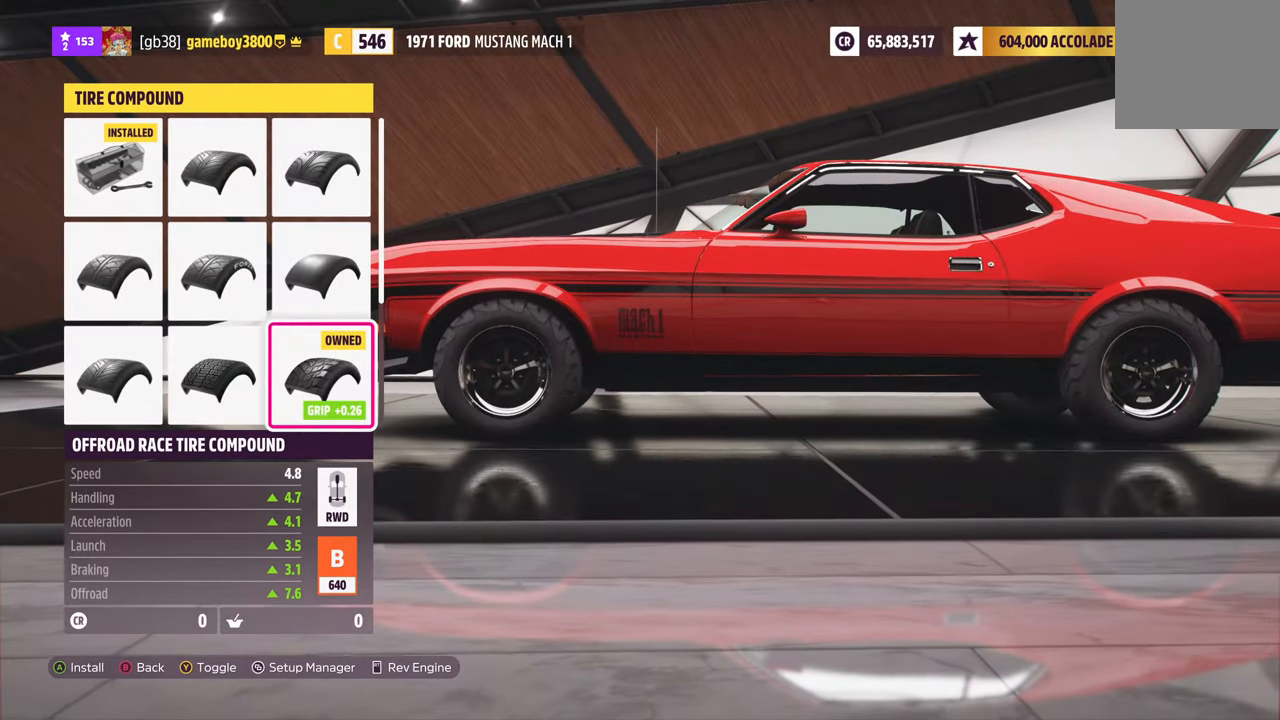
Gameplay with a controller (Xbox layout); each line is a JSON object with the inputs held at the frame after it. "events" lists button and stick changes between this image and that frame as [ms after this image, input, new state], when the widget could be followed in between.
{"buttons": [], "left_stick": "center", "right_stick": "center", "events": [[133, "A", "down"], [217, "A", "up"]]}
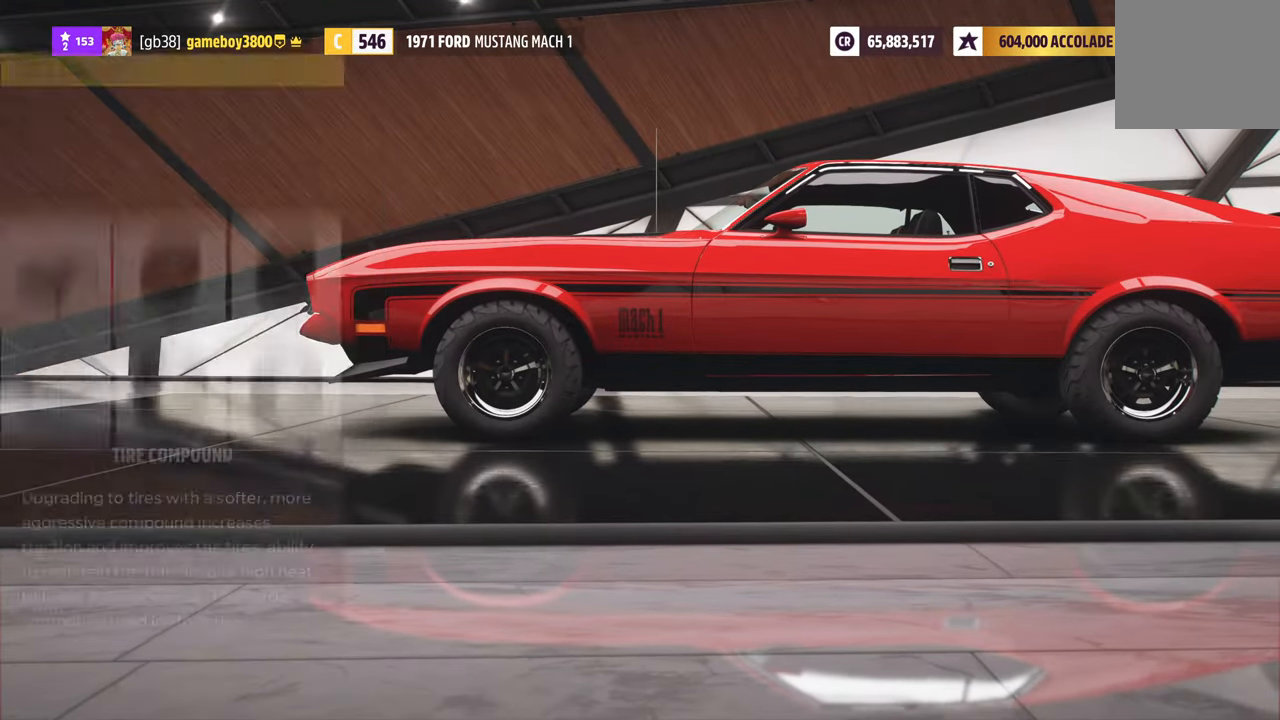
{"buttons": [], "left_stick": "center", "right_stick": "center", "events": []}
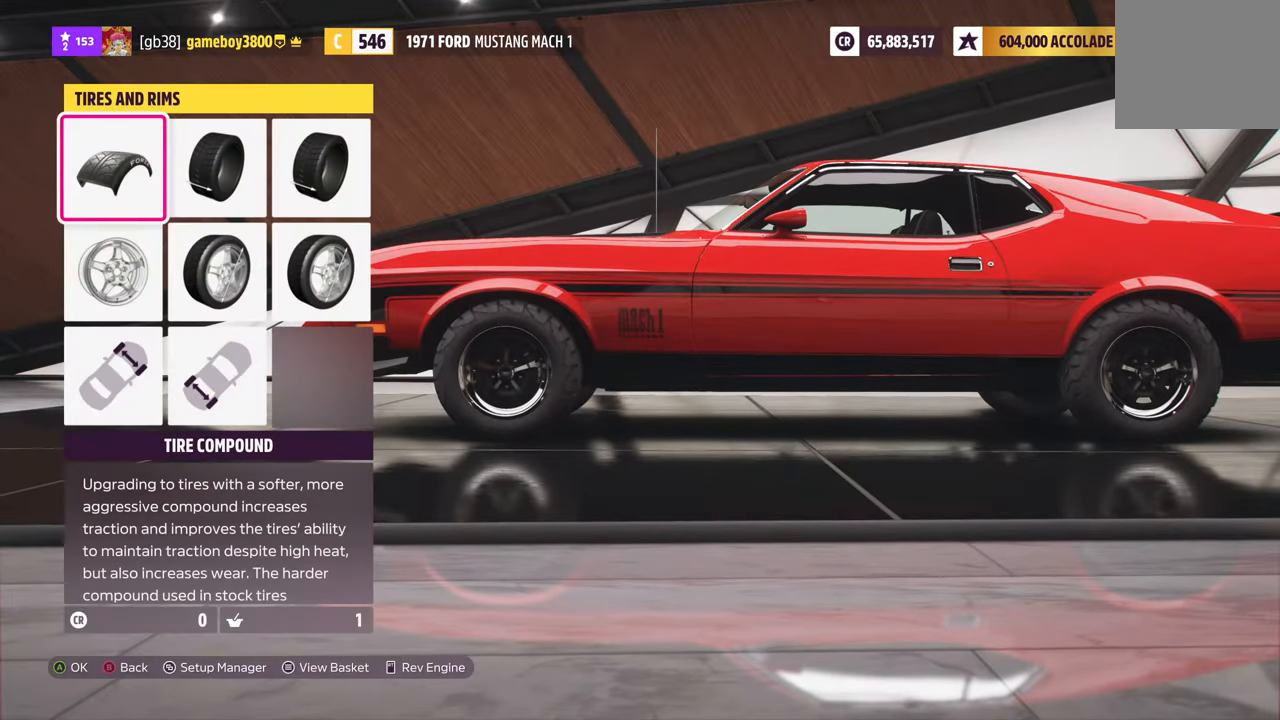
{"buttons": ["A"], "left_stick": "center", "right_stick": "center", "events": [[17, "DPAD_RIGHT", "down"], [117, "DPAD_RIGHT", "up"], [250, "DPAD_RIGHT", "down"], [400, "DPAD_RIGHT", "up"], [433, "A", "down"]]}
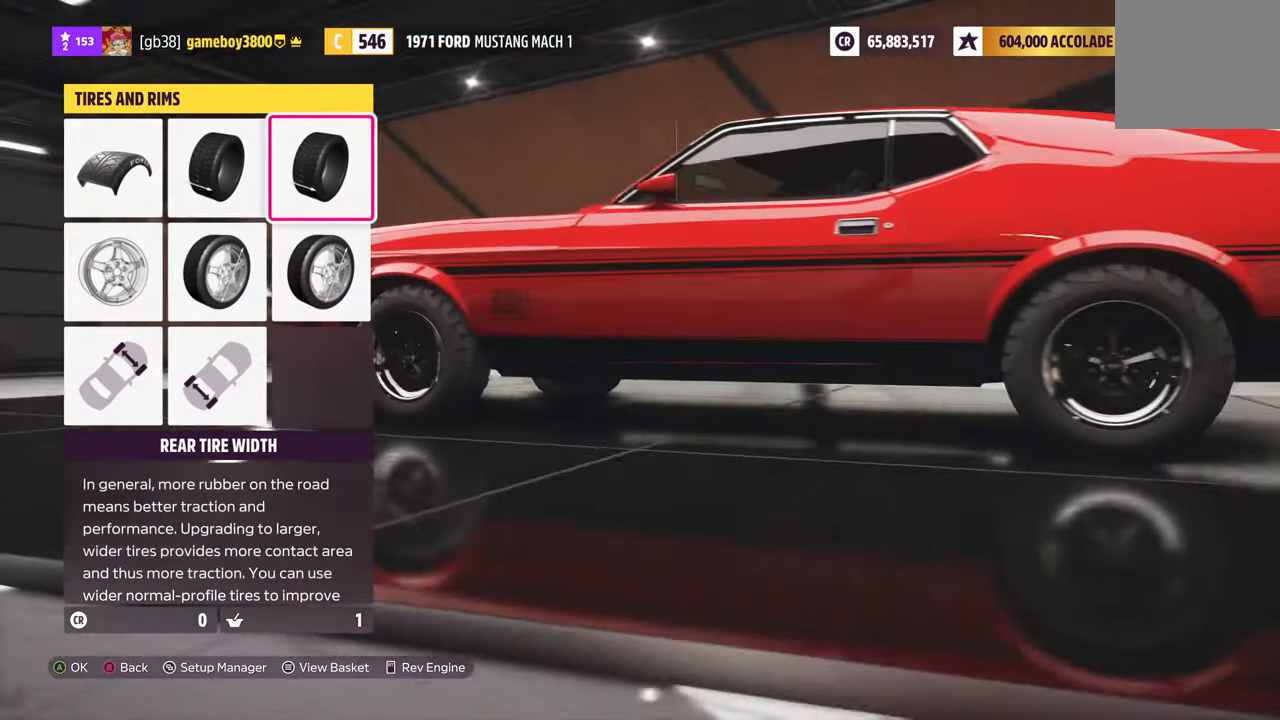
{"buttons": ["R1"], "left_stick": "center", "right_stick": "center", "events": [[50, "A", "up"], [400, "R1", "down"]]}
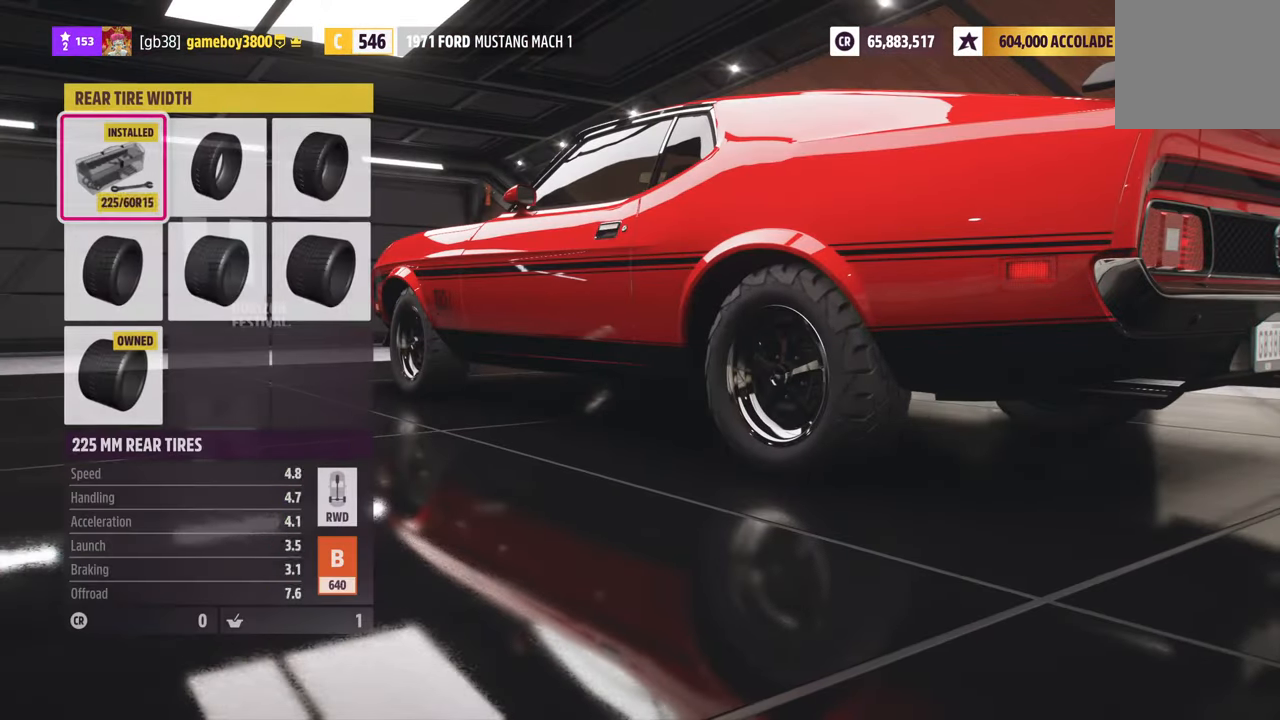
{"buttons": ["A"], "left_stick": "center", "right_stick": "center", "events": [[400, "A", "down"], [400, "R1", "up"]]}
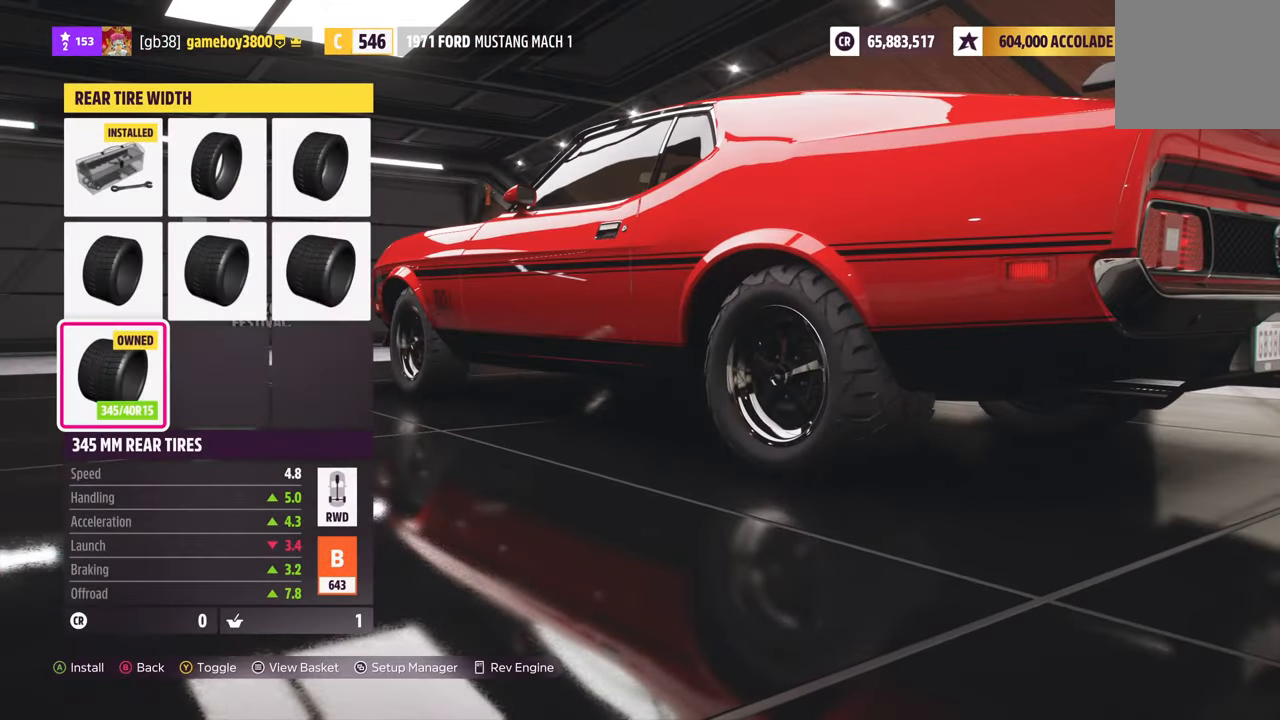
{"buttons": [], "left_stick": "center", "right_stick": "center", "events": [[17, "A", "up"]]}
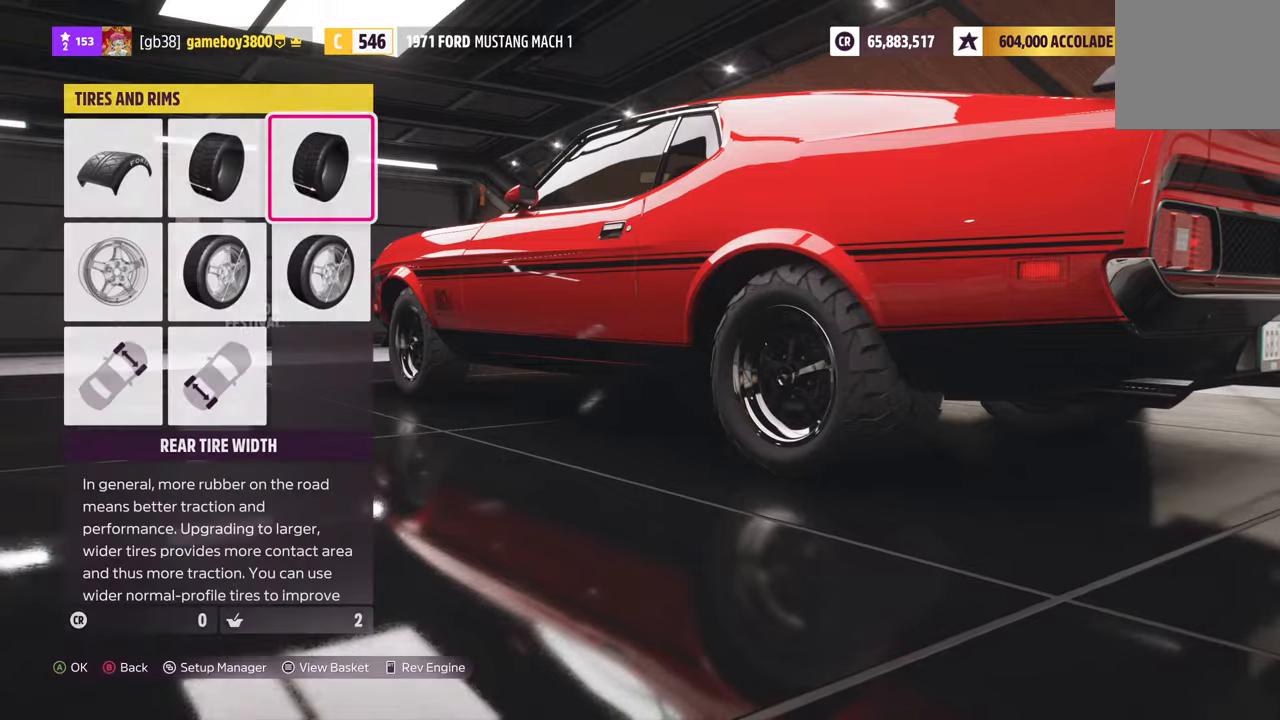
{"buttons": [], "left_stick": "center", "right_stick": "center", "events": [[117, "DPAD_LEFT", "down"], [217, "DPAD_LEFT", "up"], [267, "A", "down"], [367, "A", "up"]]}
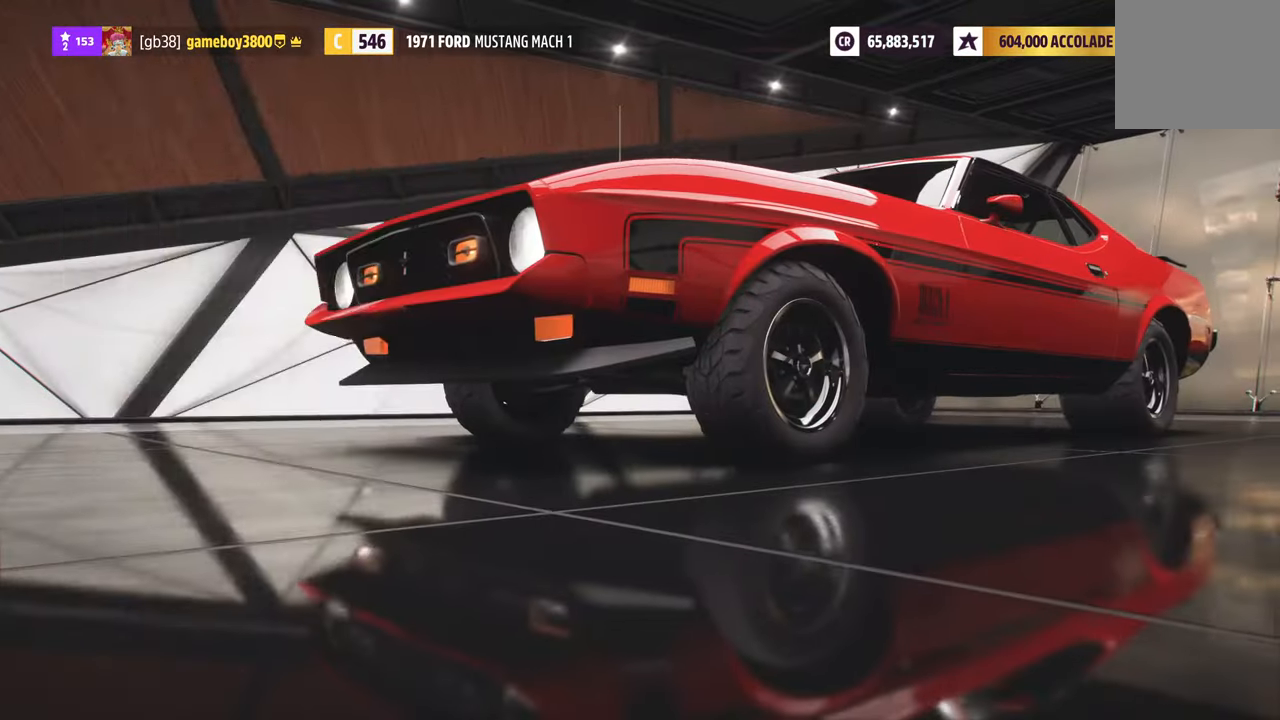
{"buttons": [], "left_stick": "center", "right_stick": "center", "events": []}
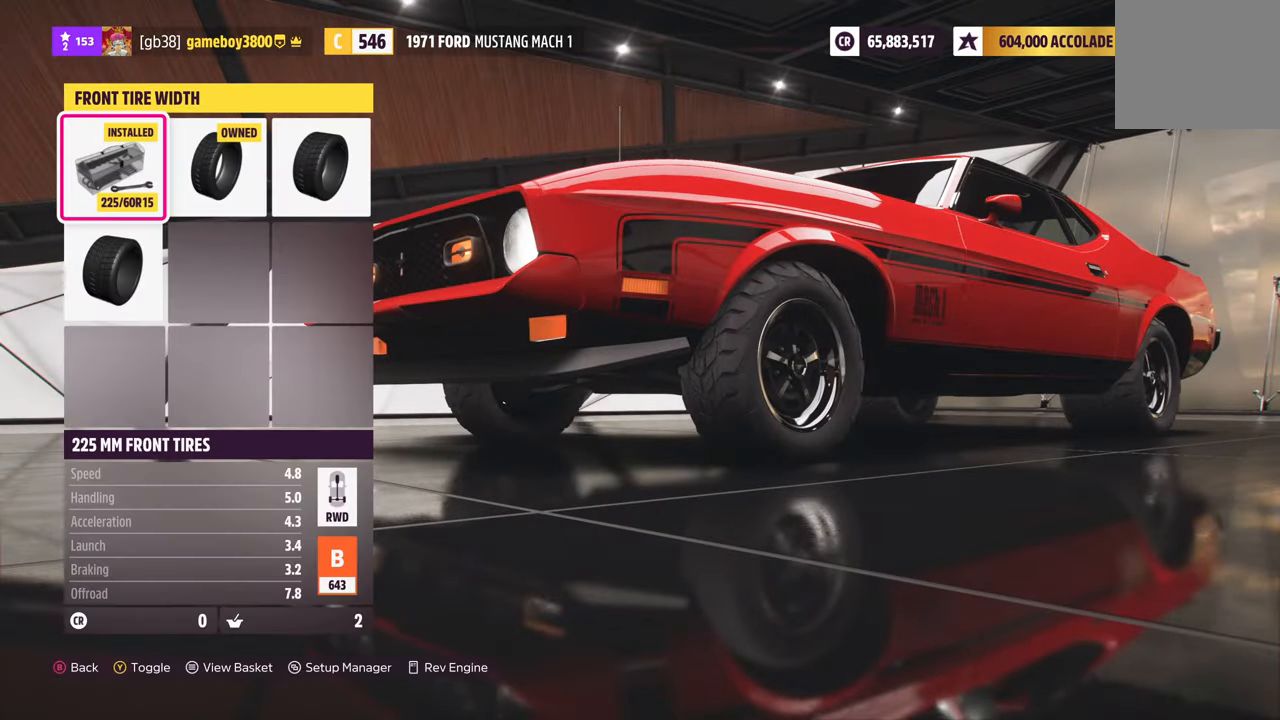
{"buttons": [], "left_stick": "center", "right_stick": "center", "events": [[300, "DPAD_RIGHT", "down"], [434, "DPAD_RIGHT", "up"]]}
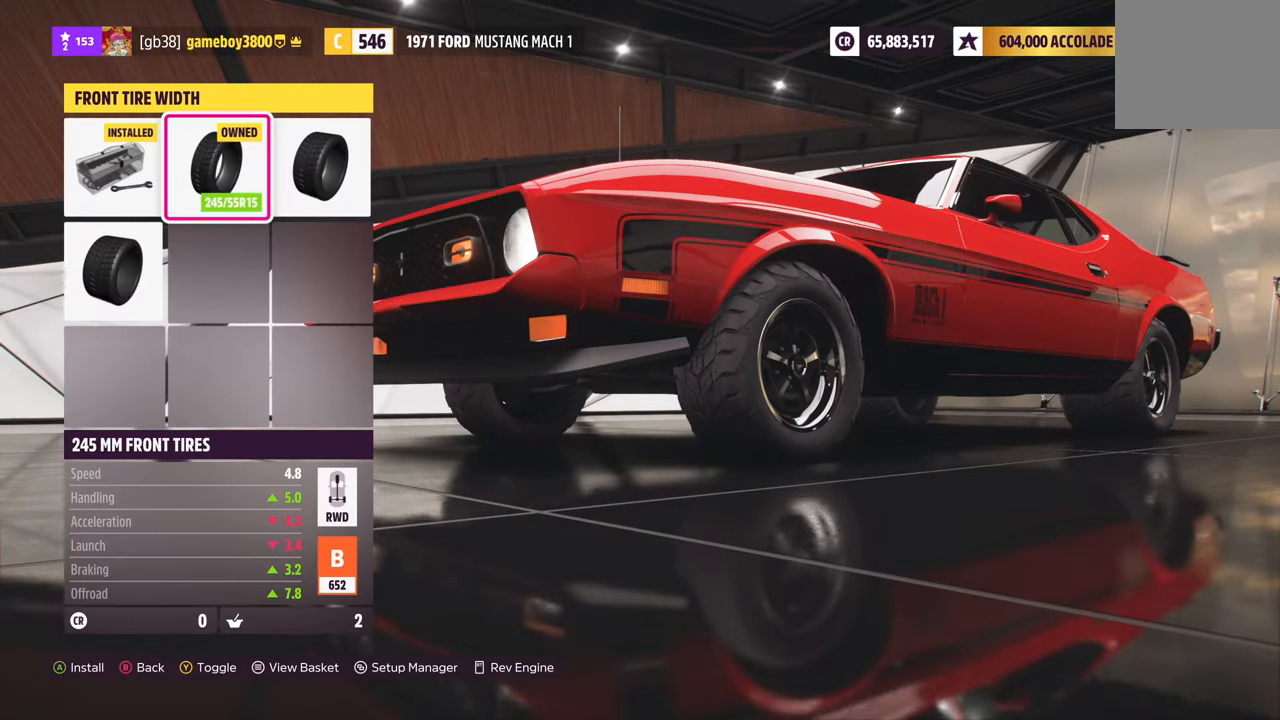
{"buttons": [], "left_stick": "center", "right_stick": "center", "events": [[17, "A", "down"], [100, "A", "up"]]}
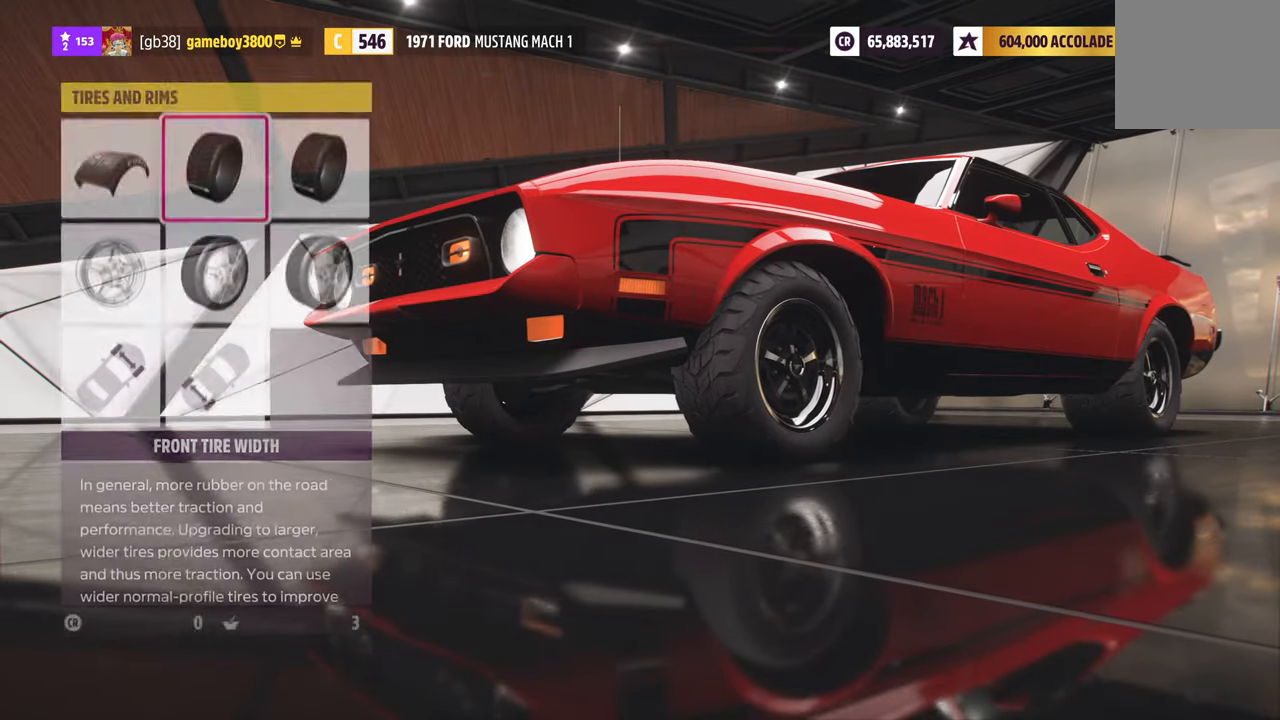
{"buttons": [], "left_stick": "center", "right_stick": "center", "events": [[267, "DPAD_DOWN", "down"], [417, "DPAD_DOWN", "up"]]}
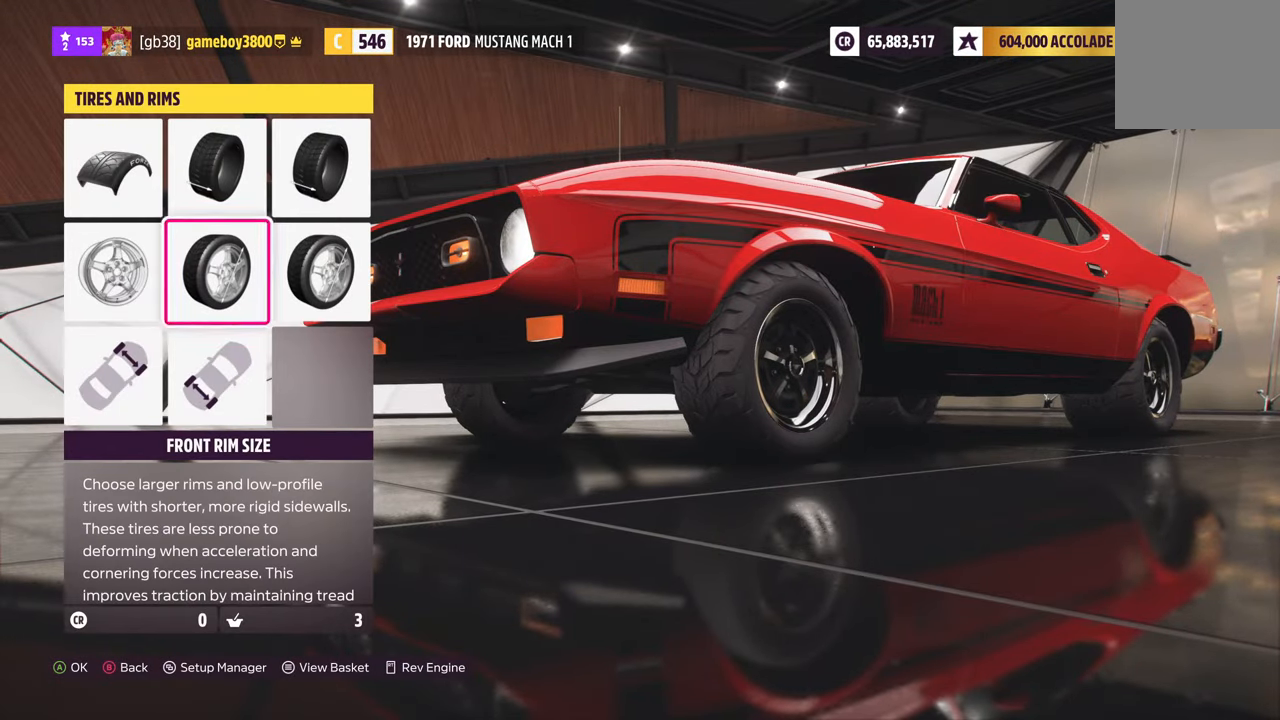
{"buttons": ["R1"], "left_stick": "center", "right_stick": "center", "events": [[50, "DPAD_DOWN", "down"], [184, "DPAD_DOWN", "up"], [234, "A", "down"], [350, "A", "up"], [434, "R1", "down"]]}
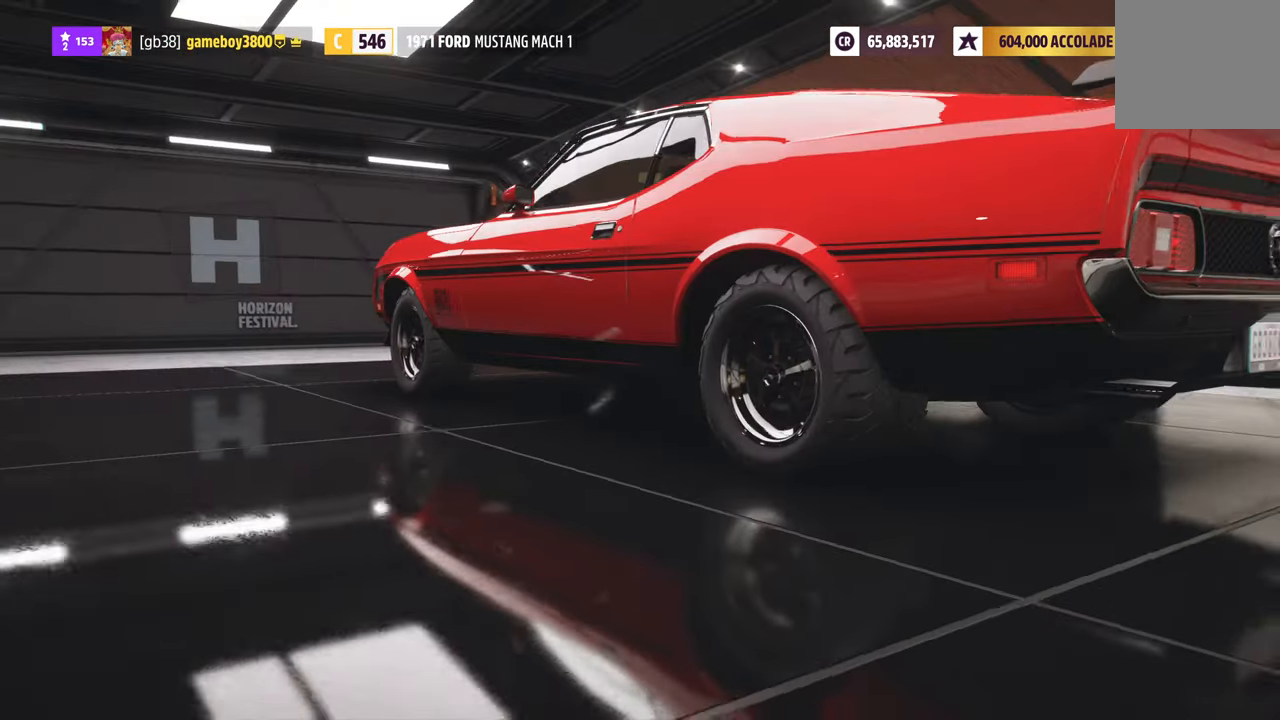
{"buttons": ["R1"], "left_stick": "center", "right_stick": "center", "events": []}
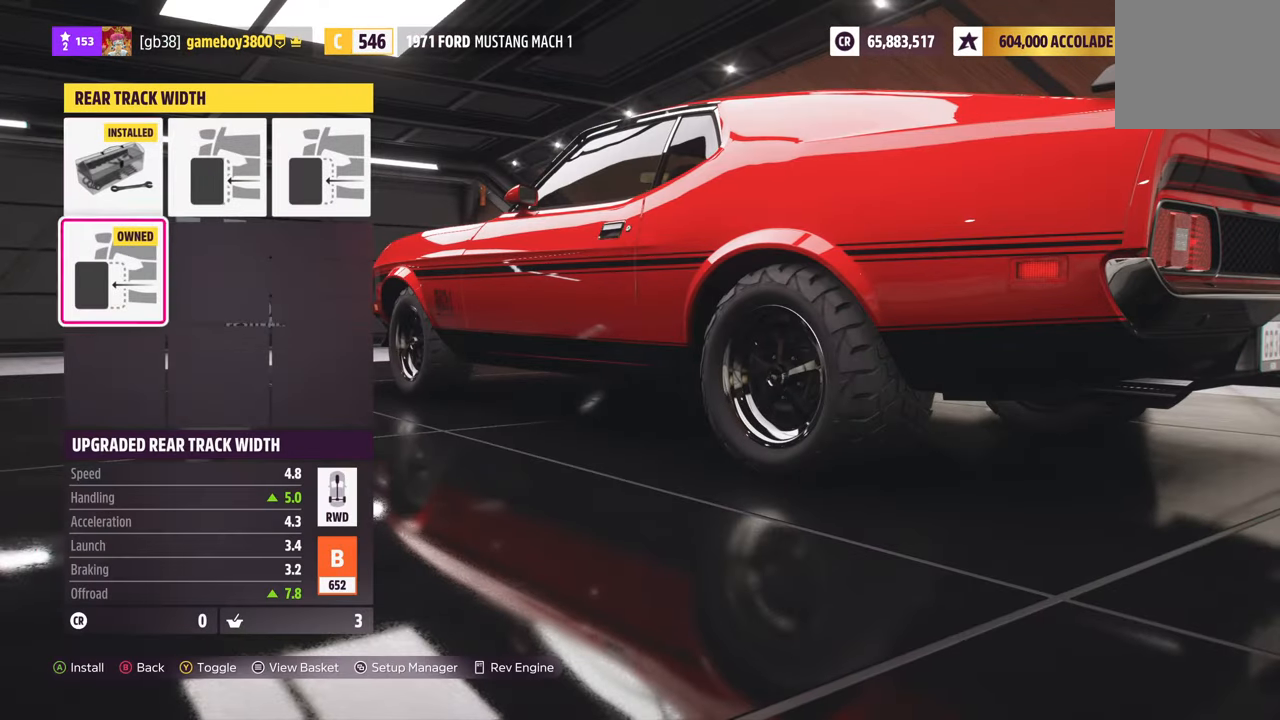
{"buttons": [], "left_stick": "center", "right_stick": "center", "events": [[34, "R1", "up"], [184, "A", "down"], [317, "A", "up"]]}
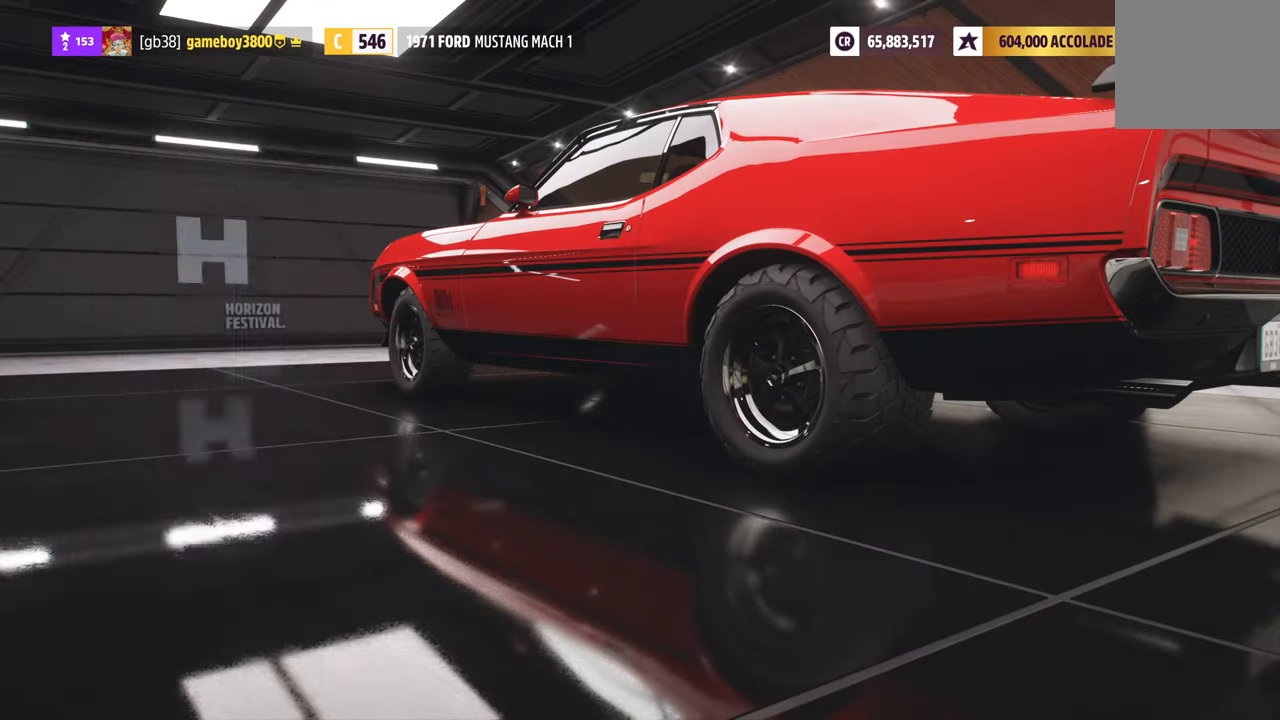
{"buttons": [], "left_stick": "center", "right_stick": "center", "events": [[234, "DPAD_LEFT", "down"], [317, "DPAD_LEFT", "up"], [400, "A", "down"], [484, "A", "up"]]}
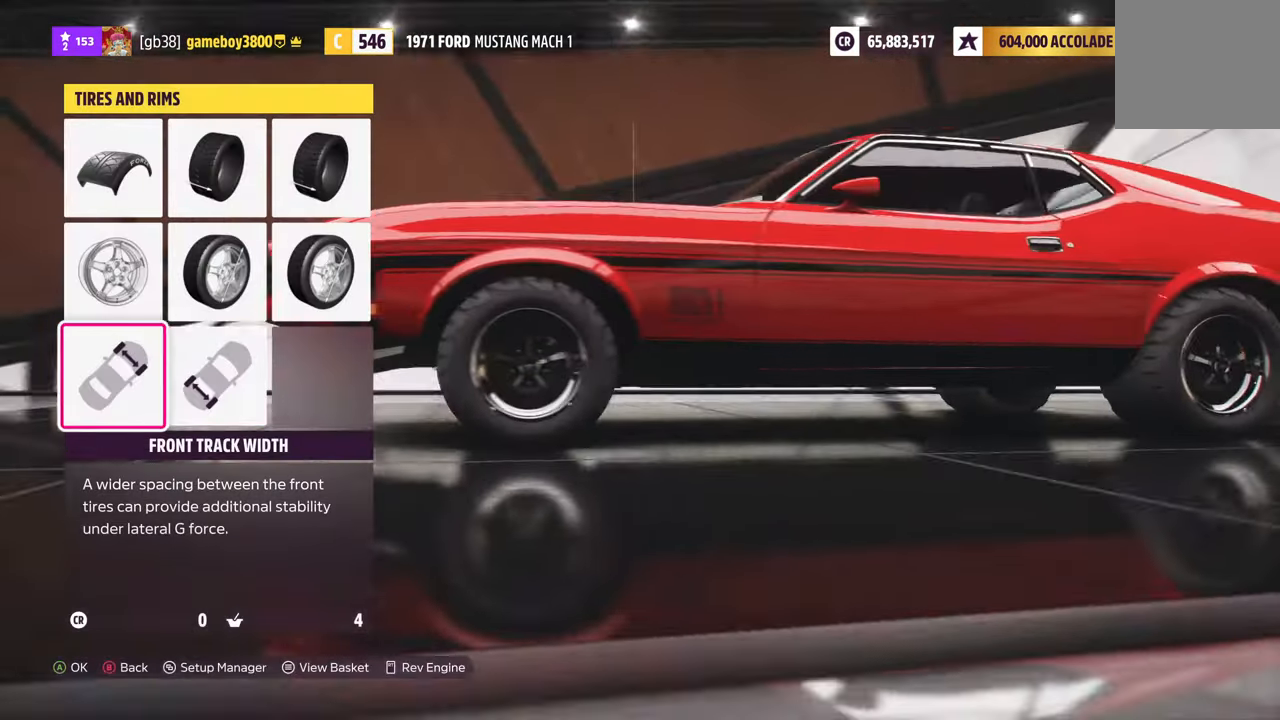
{"buttons": ["R1"], "left_stick": "center", "right_stick": "center", "events": [[250, "R1", "down"]]}
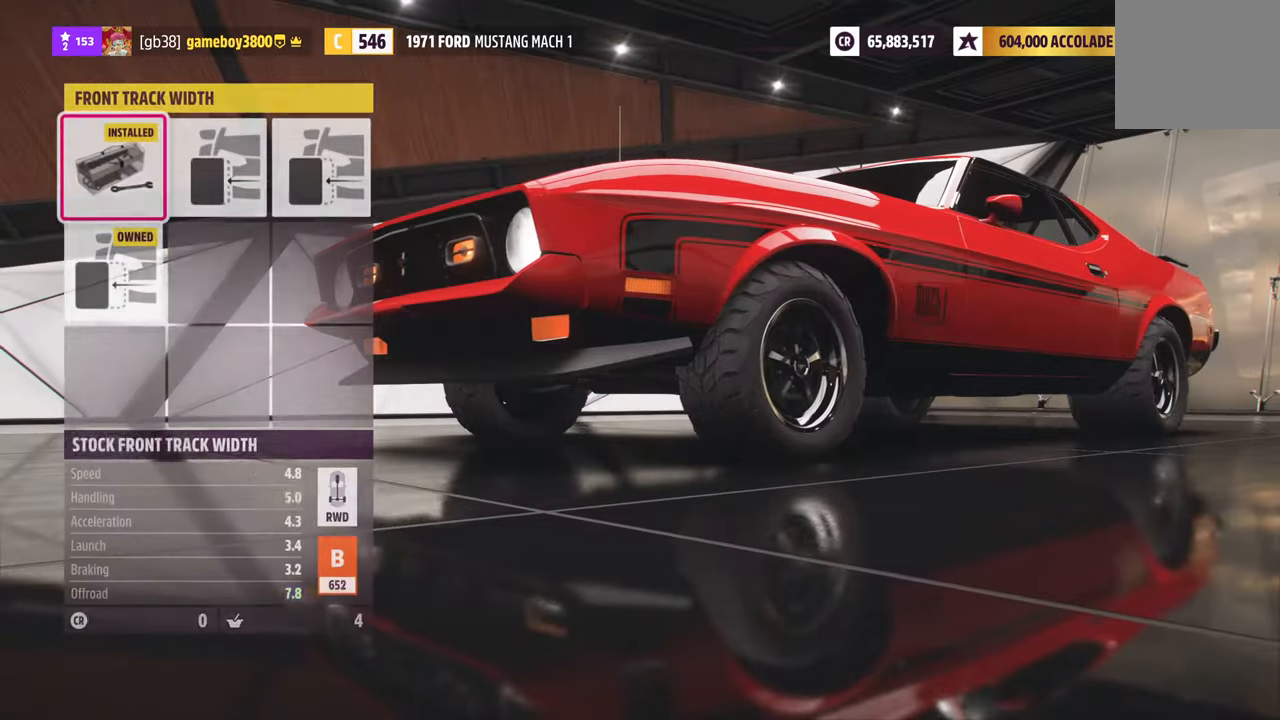
{"buttons": [], "left_stick": "center", "right_stick": "center", "events": [[250, "R1", "up"]]}
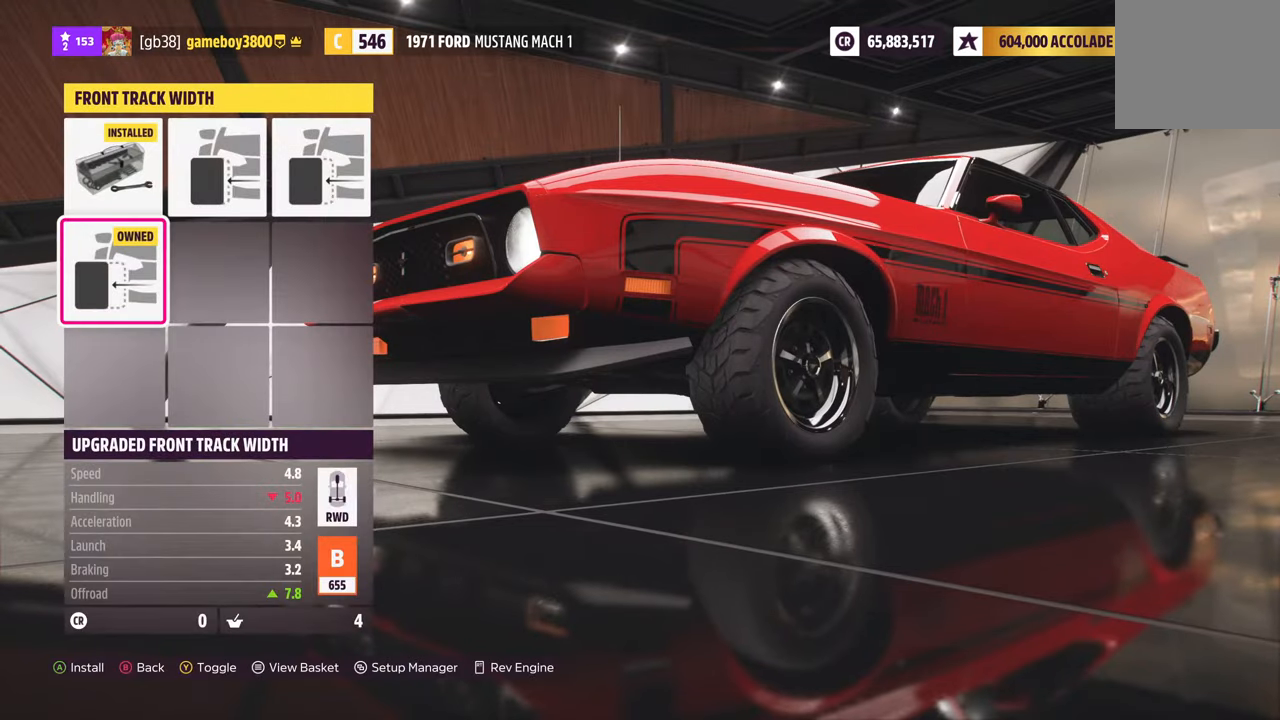
{"buttons": [], "left_stick": "center", "right_stick": "center", "events": [[116, "L1", "down"], [316, "L1", "up"]]}
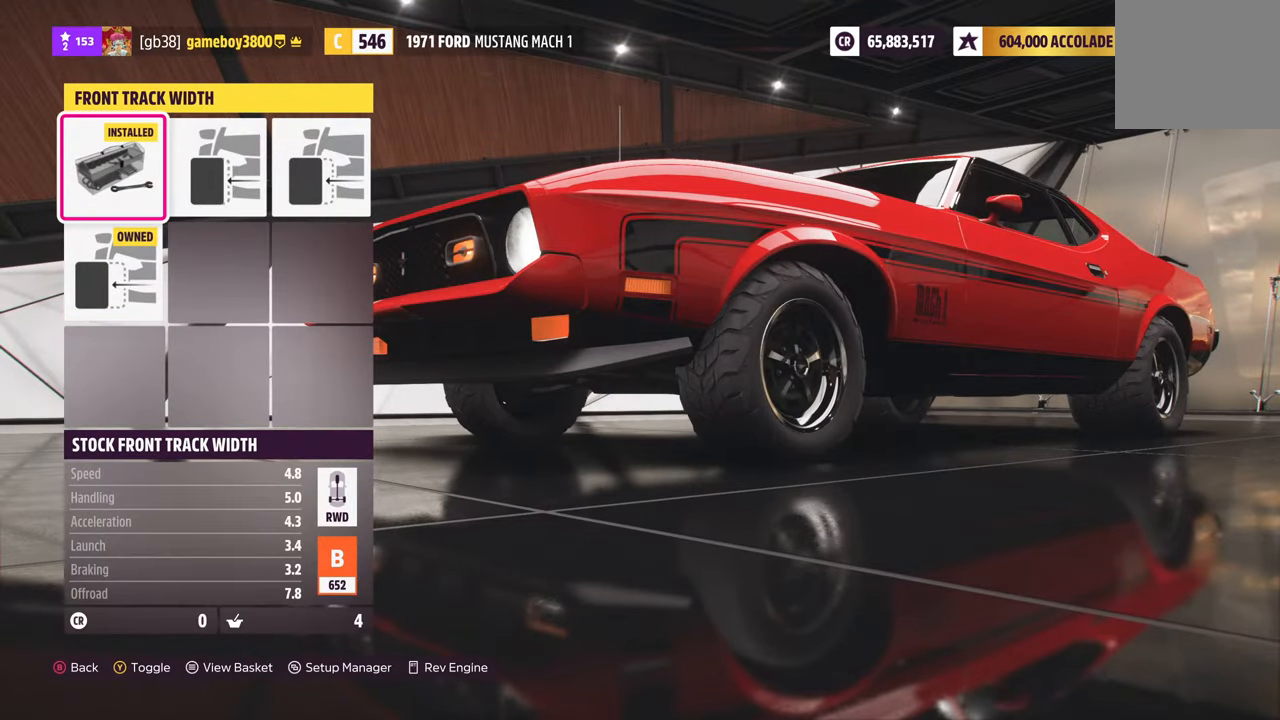
{"buttons": ["A"], "left_stick": "center", "right_stick": "center", "events": [[66, "R1", "down"], [266, "R1", "up"], [483, "A", "down"]]}
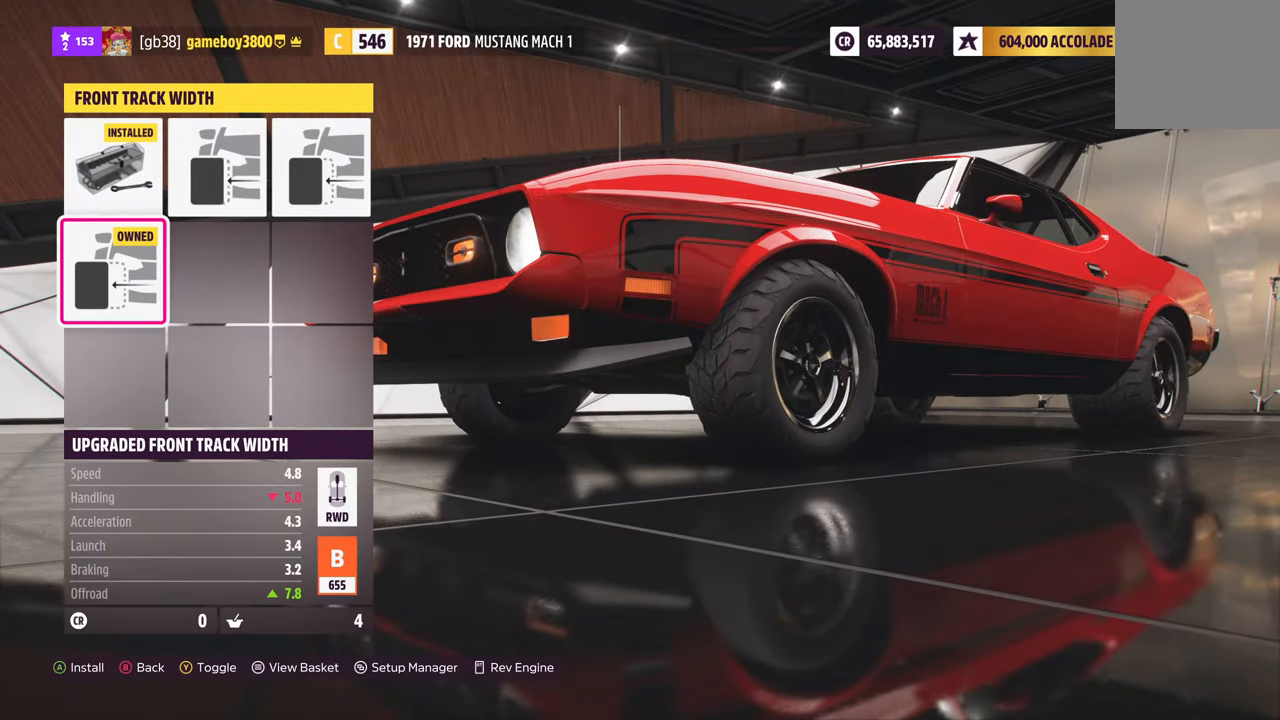
{"buttons": [], "left_stick": "center", "right_stick": "center", "events": [[116, "A", "up"]]}
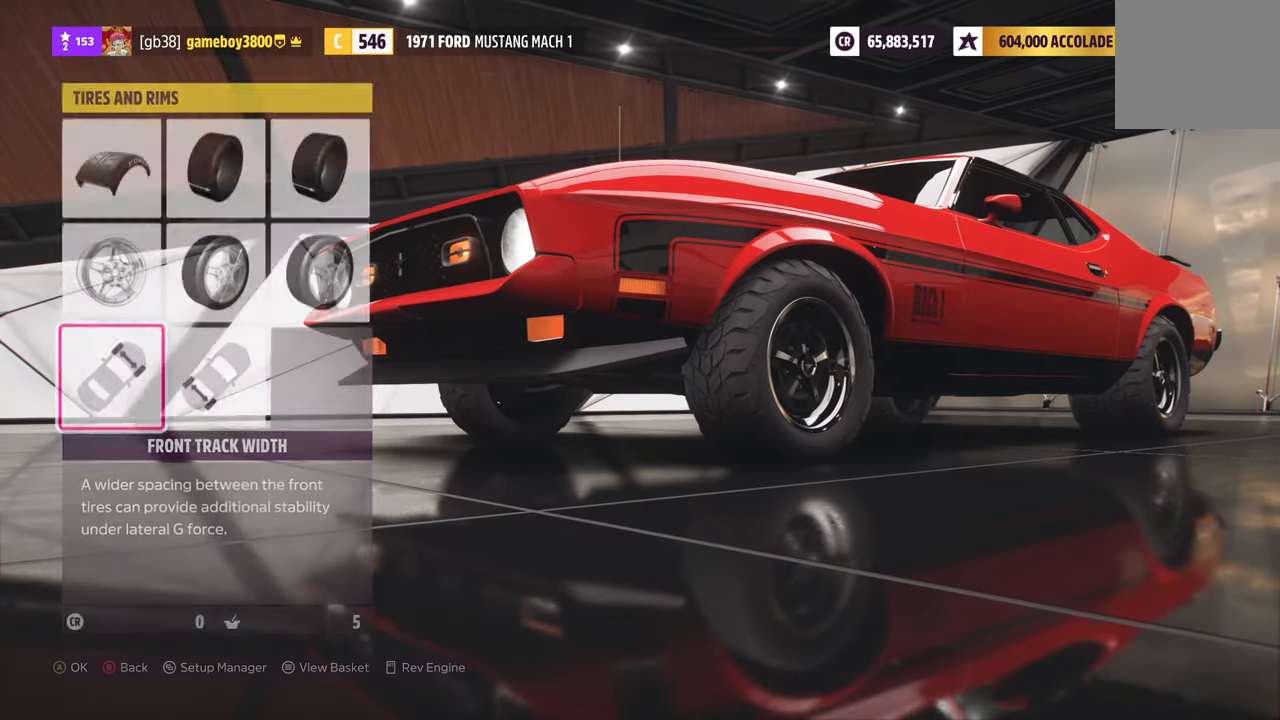
{"buttons": [], "left_stick": "center", "right_stick": "center", "events": []}
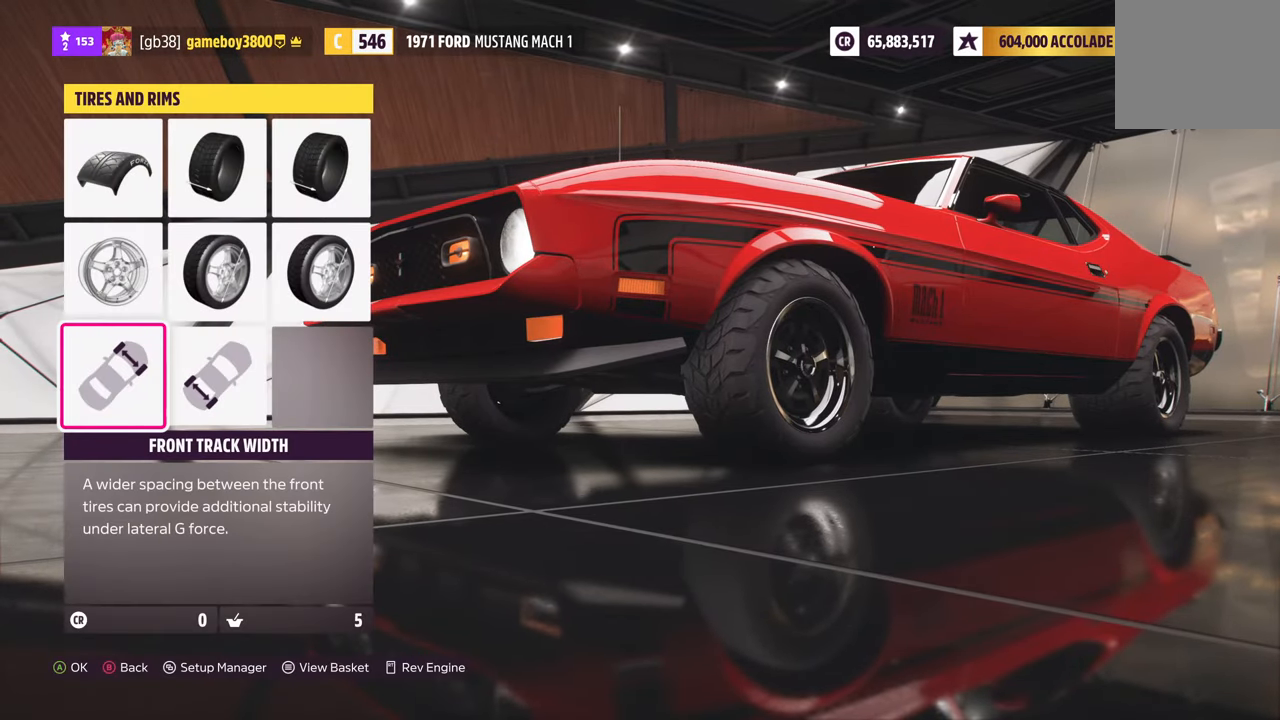
{"buttons": [], "left_stick": "center", "right_stick": "center", "events": [[366, "B", "down"], [466, "B", "up"]]}
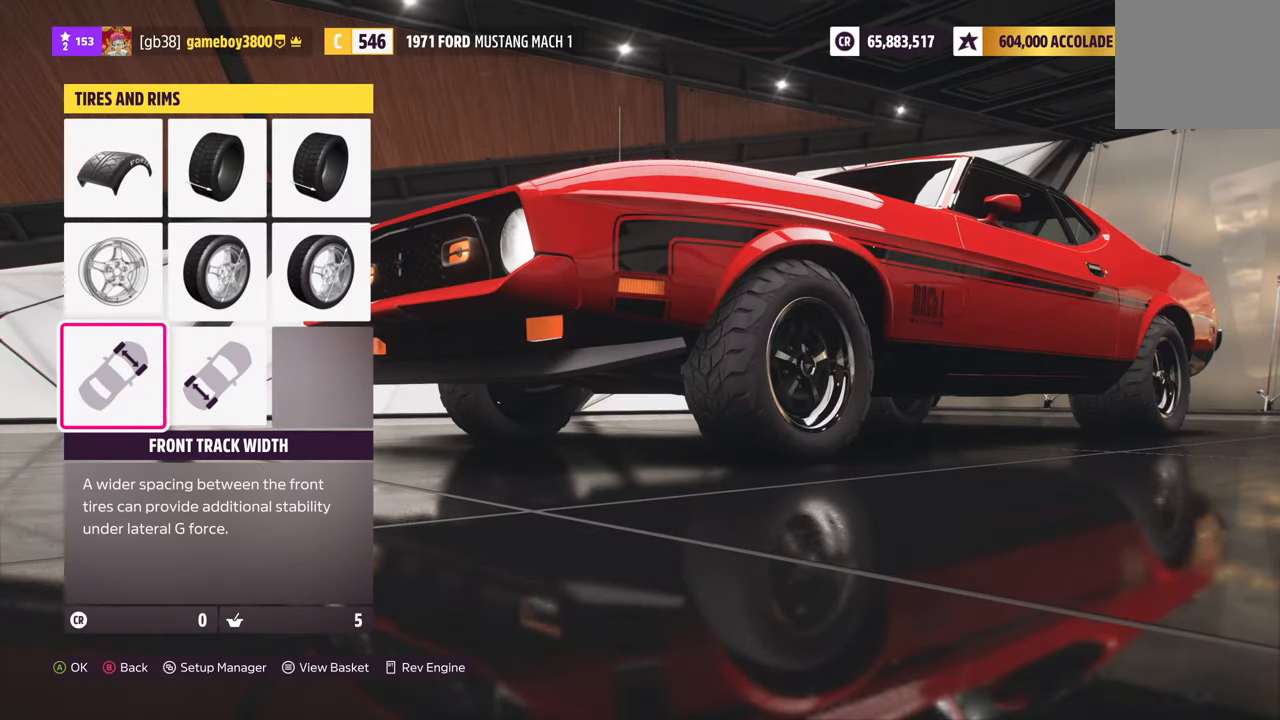
{"buttons": [], "left_stick": "center", "right_stick": "center", "events": []}
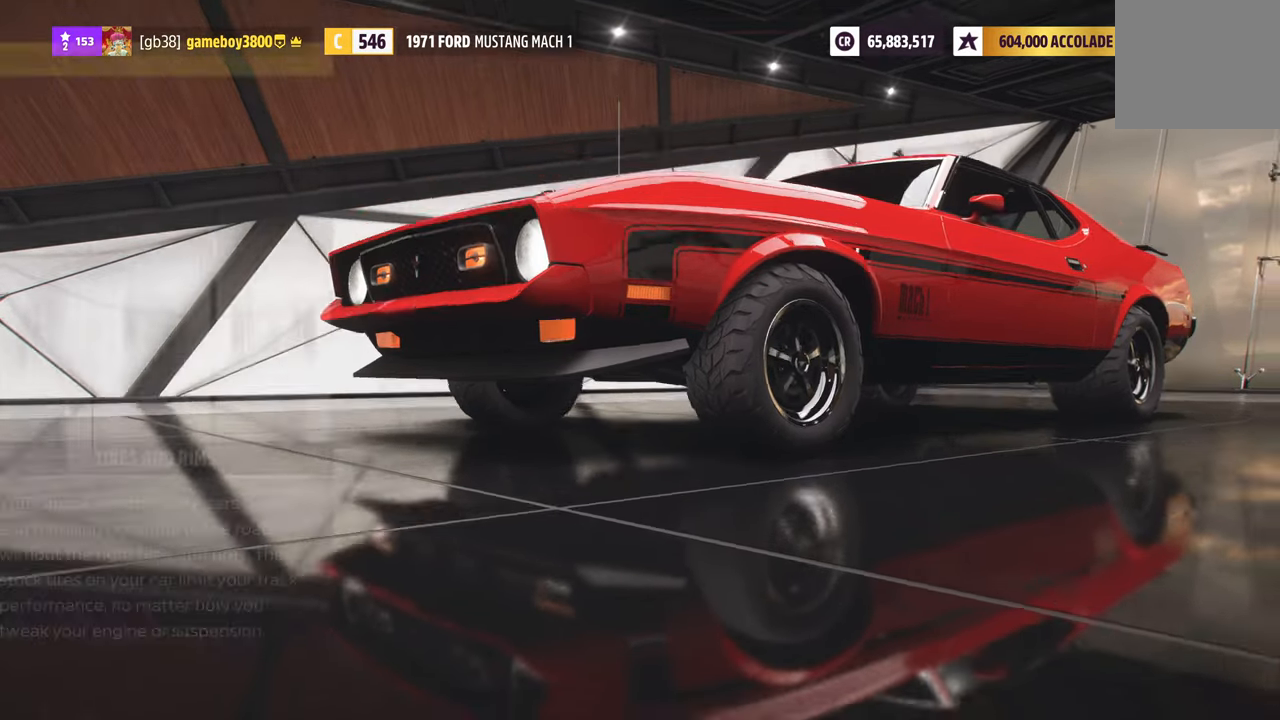
{"buttons": [], "left_stick": "center", "right_stick": "center", "events": []}
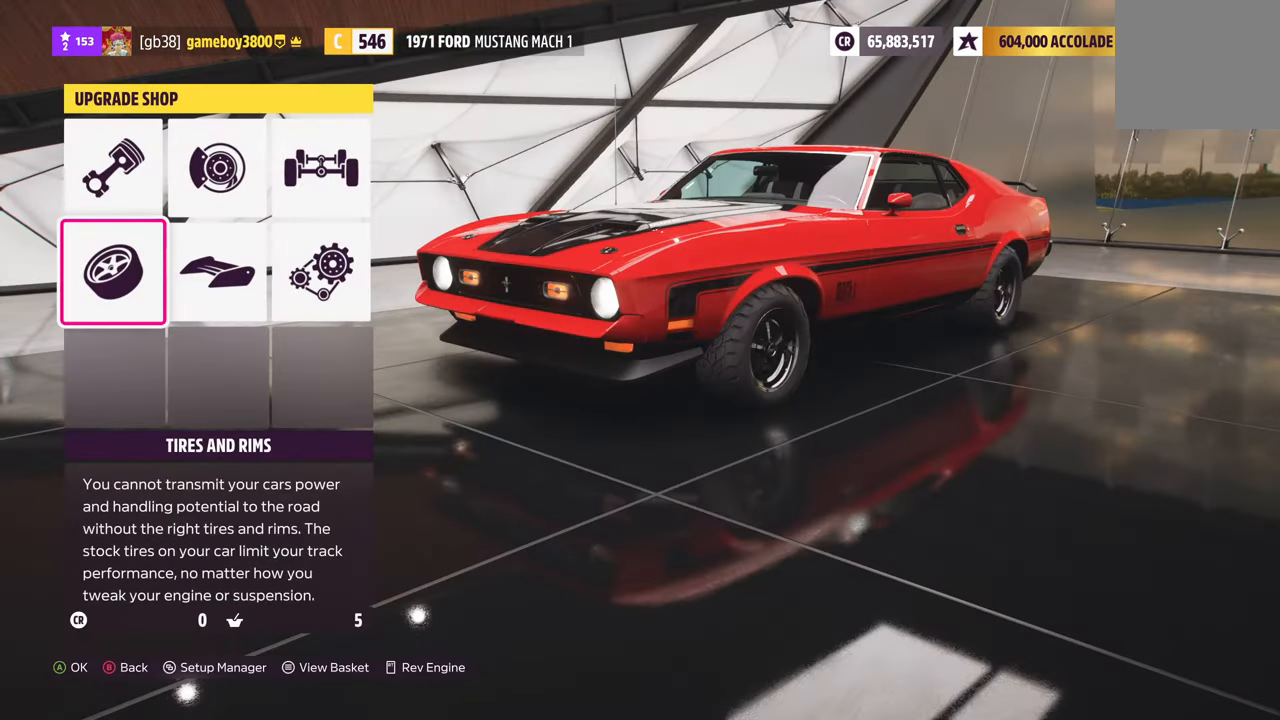
{"buttons": ["DPAD_RIGHT"], "left_stick": "center", "right_stick": "center", "events": [[483, "DPAD_RIGHT", "down"]]}
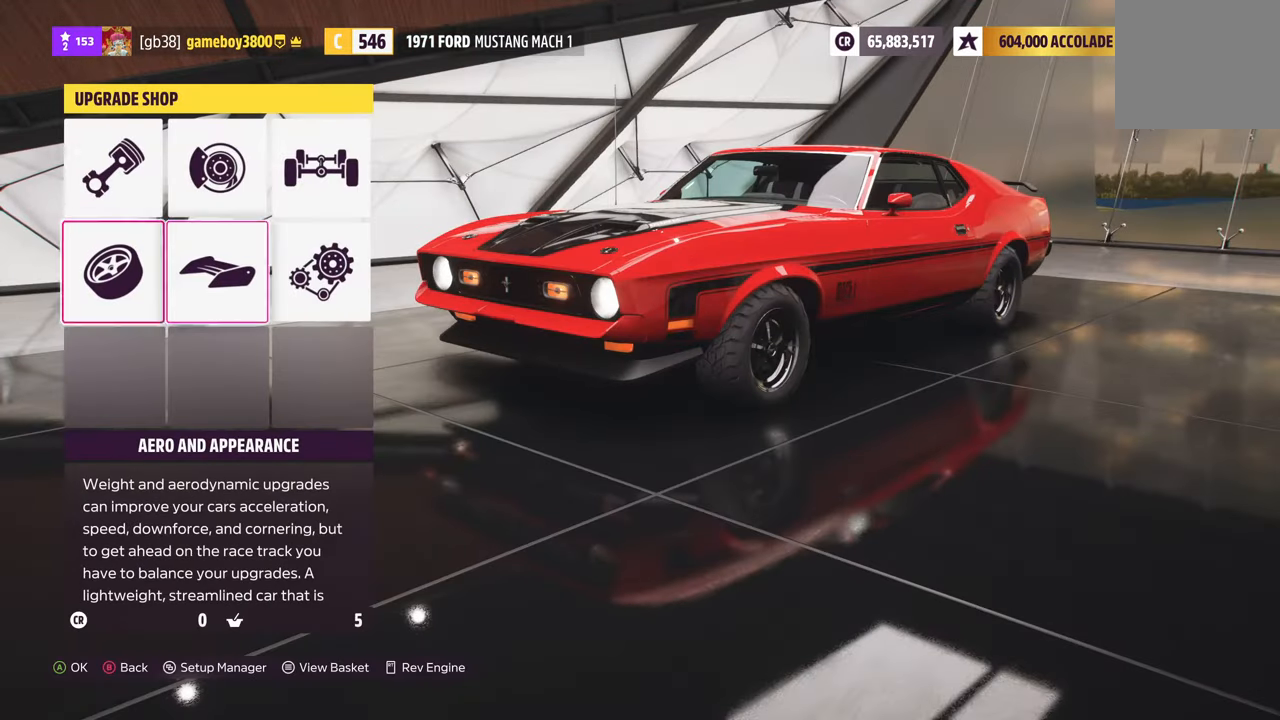
{"buttons": ["A"], "left_stick": "center", "right_stick": "center", "events": [[116, "DPAD_RIGHT", "up"], [417, "A", "down"]]}
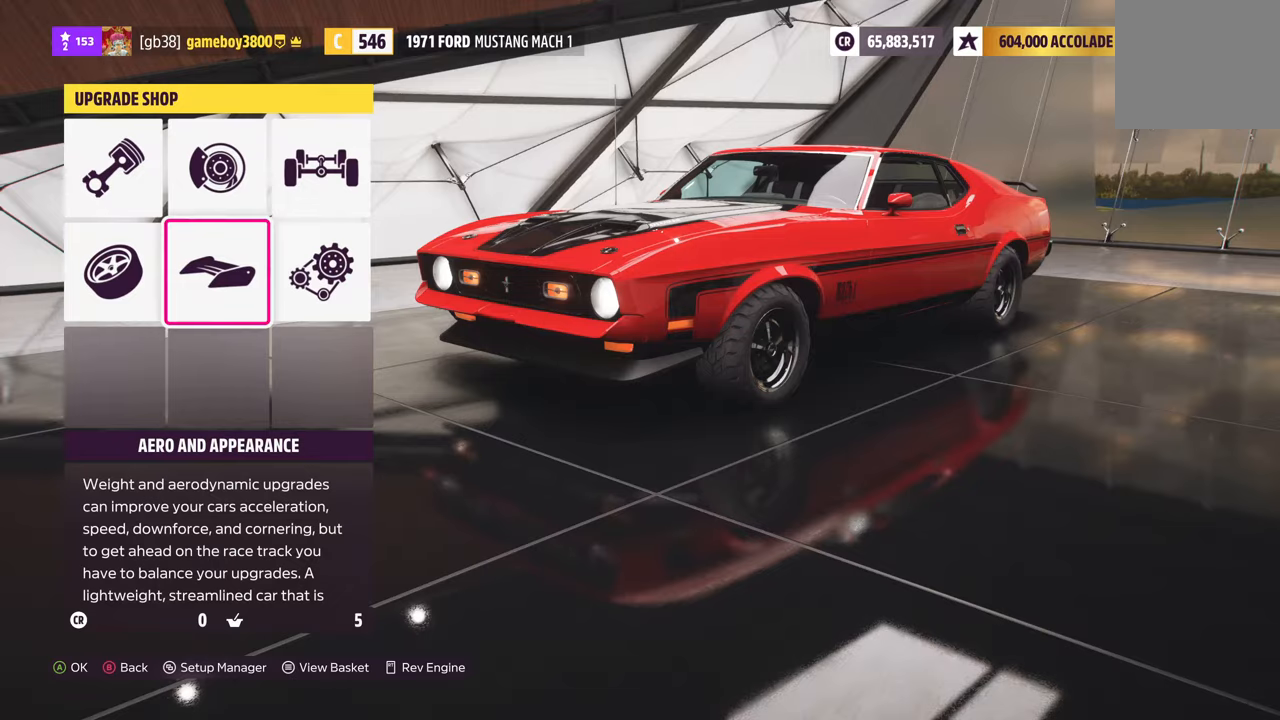
{"buttons": ["DPAD_RIGHT"], "left_stick": "center", "right_stick": "center", "events": [[17, "A", "up"], [467, "DPAD_RIGHT", "down"]]}
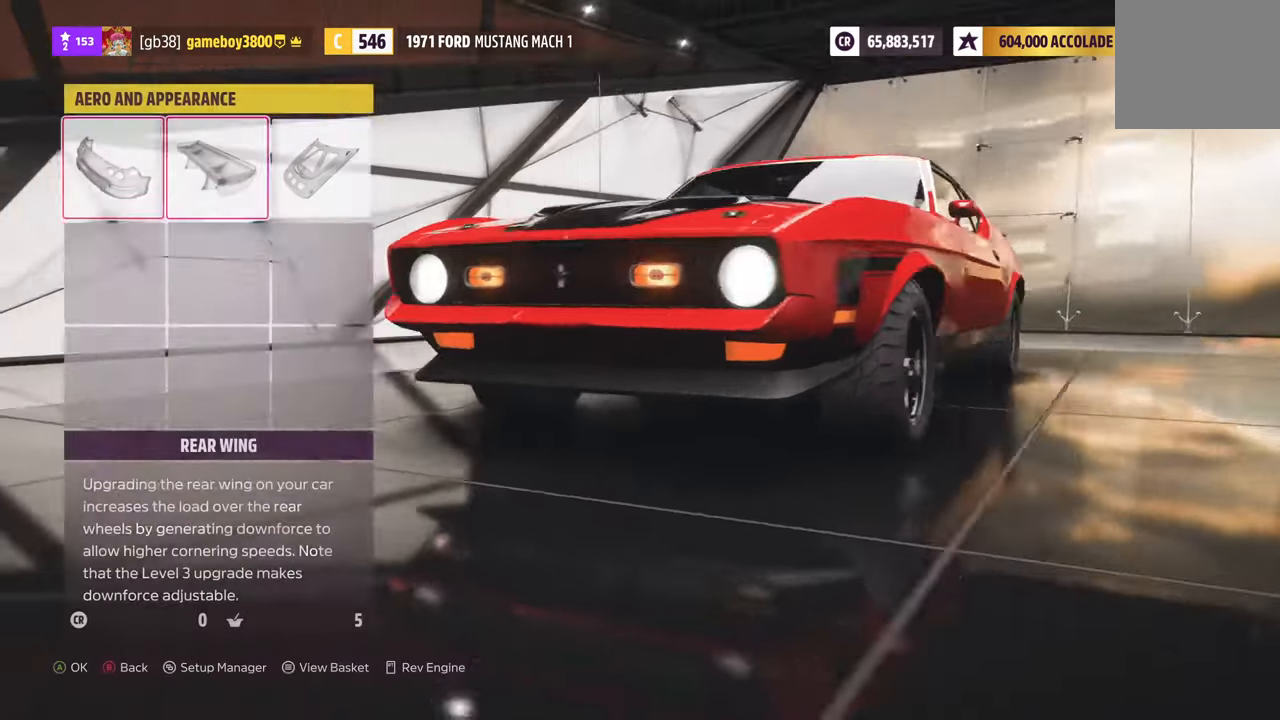
{"buttons": [], "left_stick": "center", "right_stick": "center", "events": [[83, "DPAD_RIGHT", "up"], [133, "A", "down"], [217, "A", "up"]]}
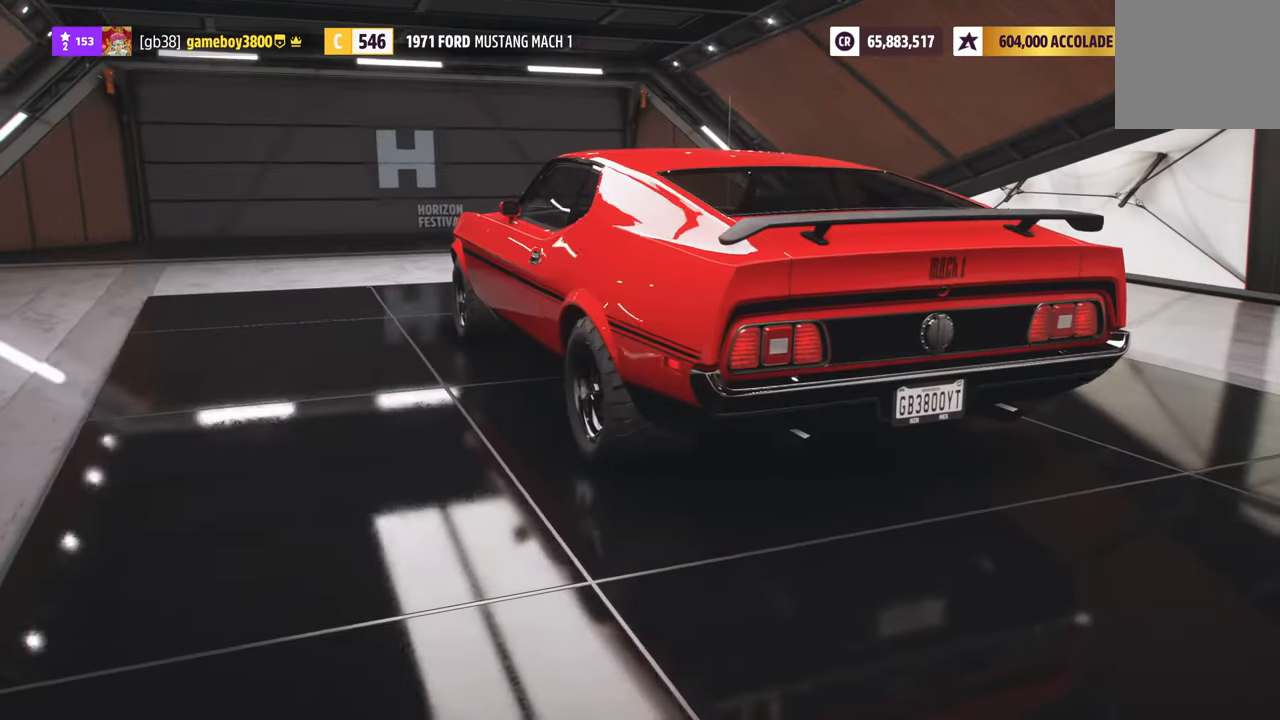
{"buttons": [], "left_stick": "center", "right_stick": "center", "events": []}
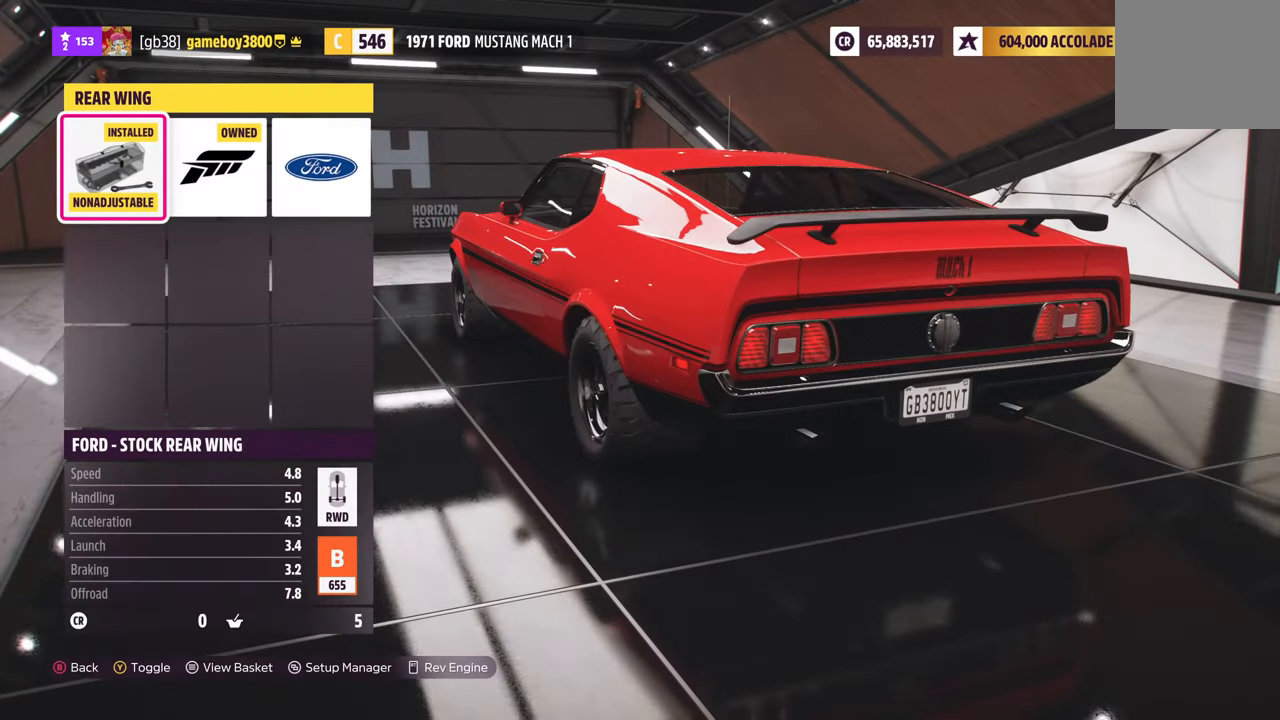
{"buttons": [], "left_stick": "center", "right_stick": "center", "events": [[17, "DPAD_RIGHT", "down"], [150, "DPAD_RIGHT", "up"]]}